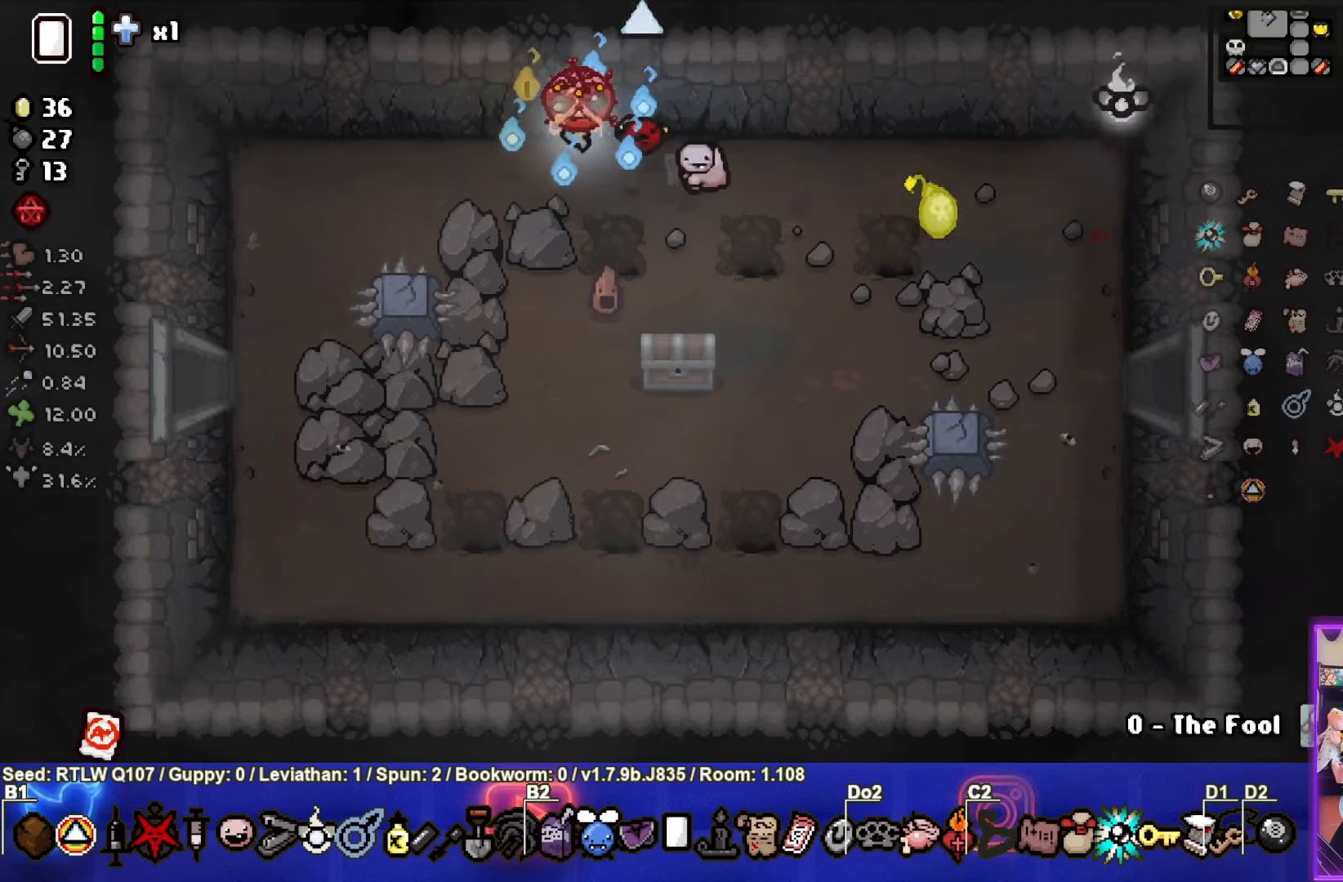
Gameplay with a controller (PlayStation layout); each line is a JSON object with the inputs held at the frame after it. "events" lists button and stick changes between this image and that frame as [ms after this image, input, new state], when the widget could be followed in between. Not read: right_stick.
{"buttons": [], "left_stick": "center", "events": []}
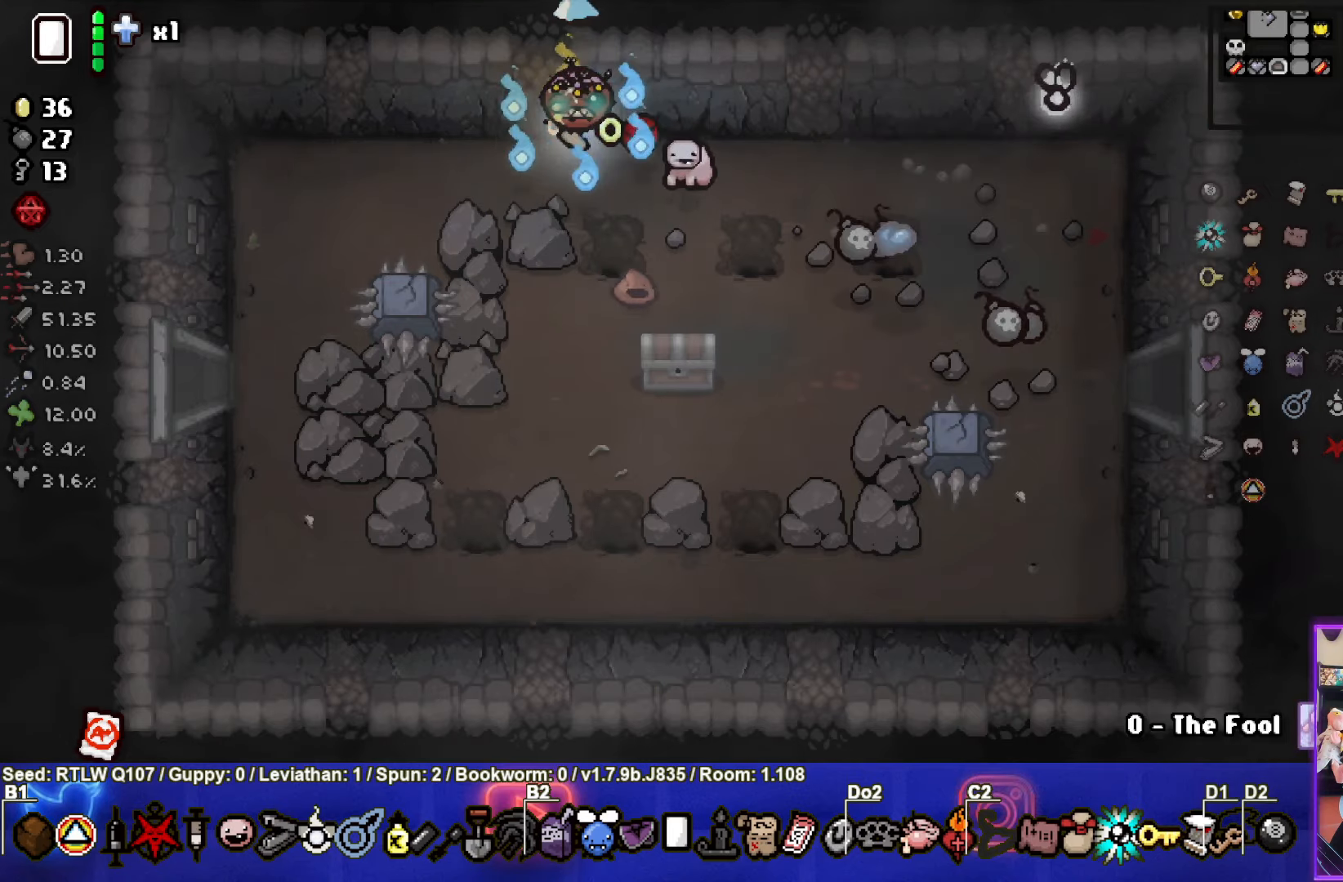
{"buttons": [], "left_stick": "down-right", "events": [[217, "left_stick", "down-right"]]}
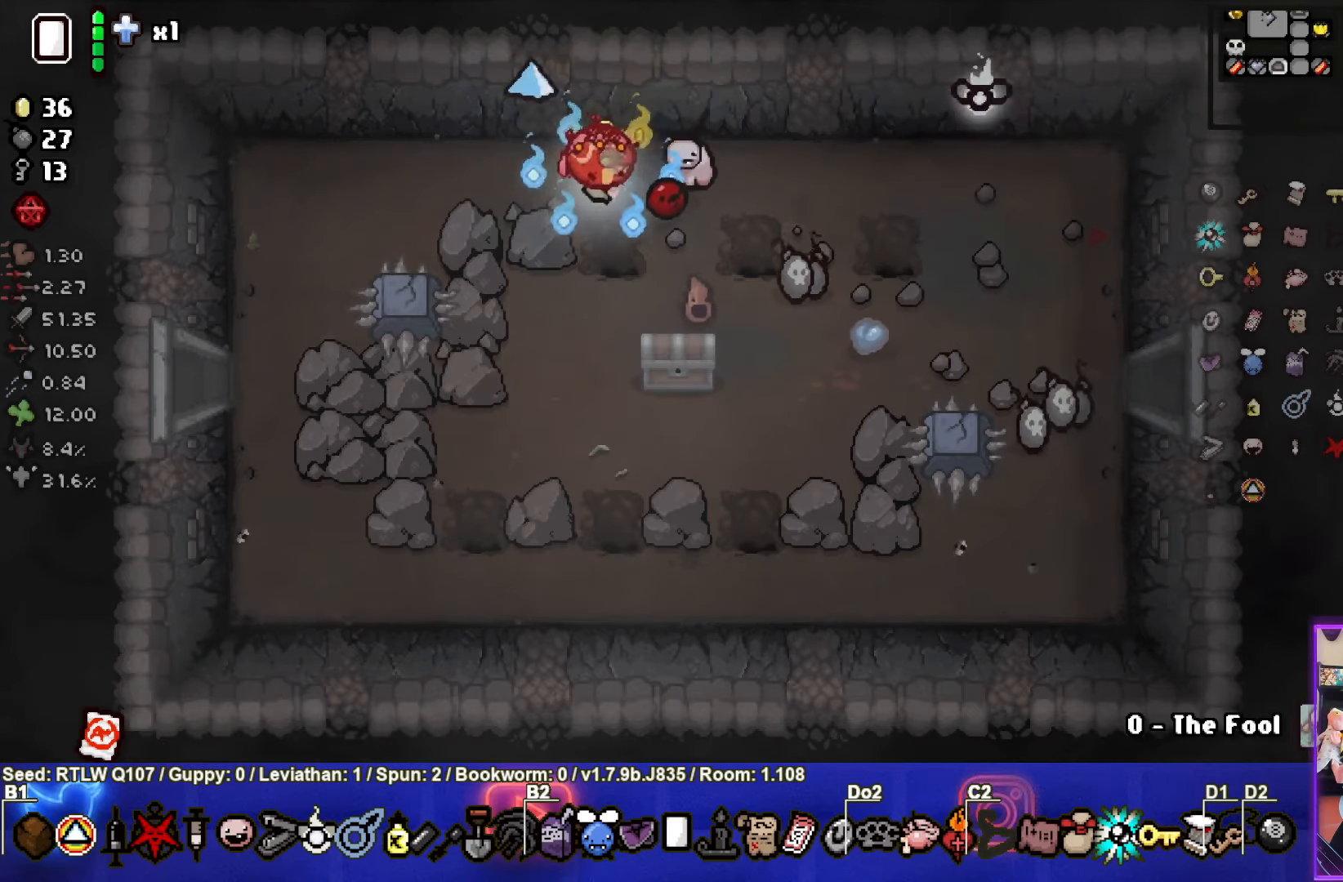
{"buttons": [], "left_stick": "down", "events": [[284, "left_stick", "down"]]}
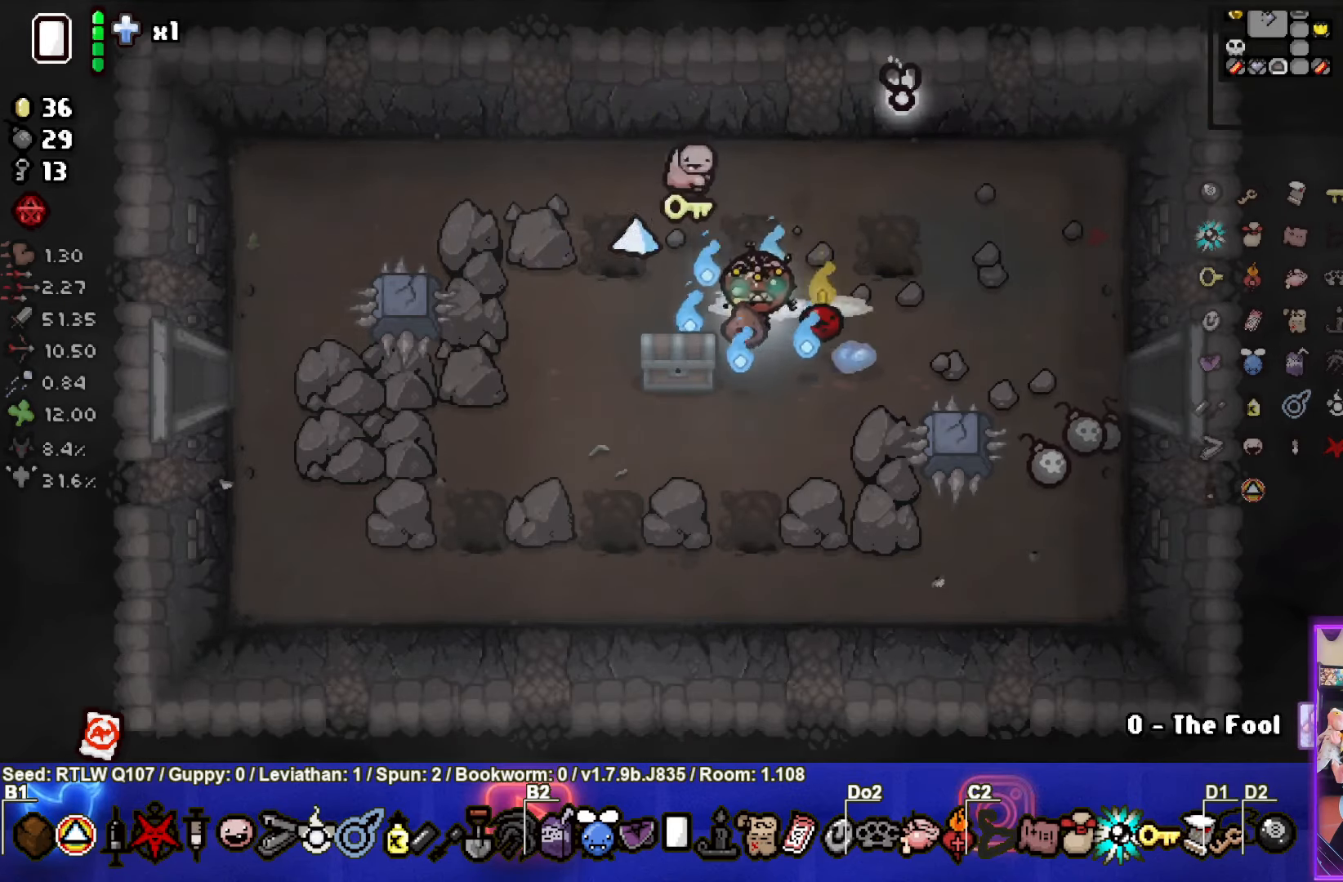
{"buttons": [], "left_stick": "down-left", "events": [[67, "left_stick", "down-left"], [234, "left_stick", "up-left"], [467, "left_stick", "down-left"]]}
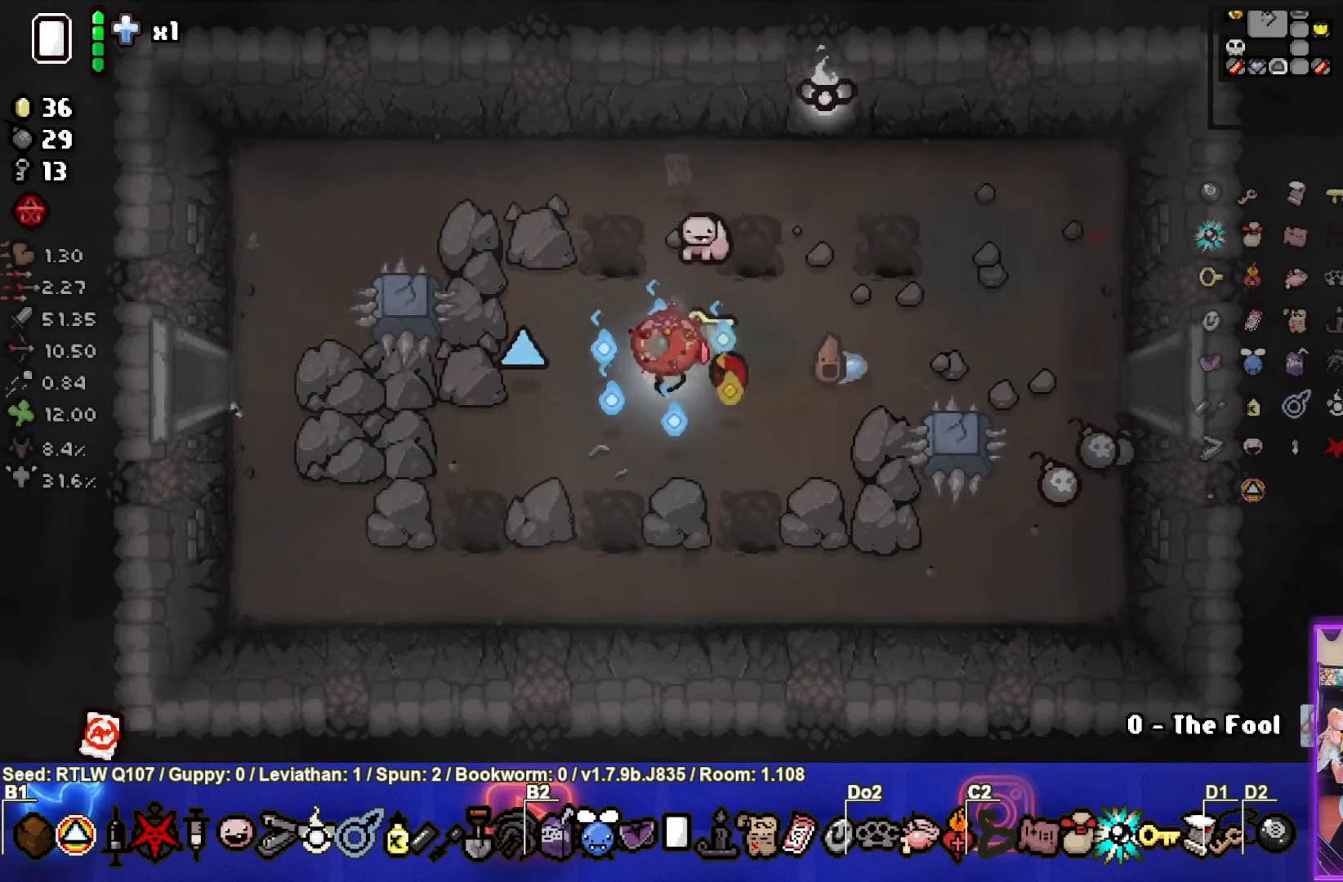
{"buttons": [], "left_stick": "left", "events": [[384, "left_stick", "left"]]}
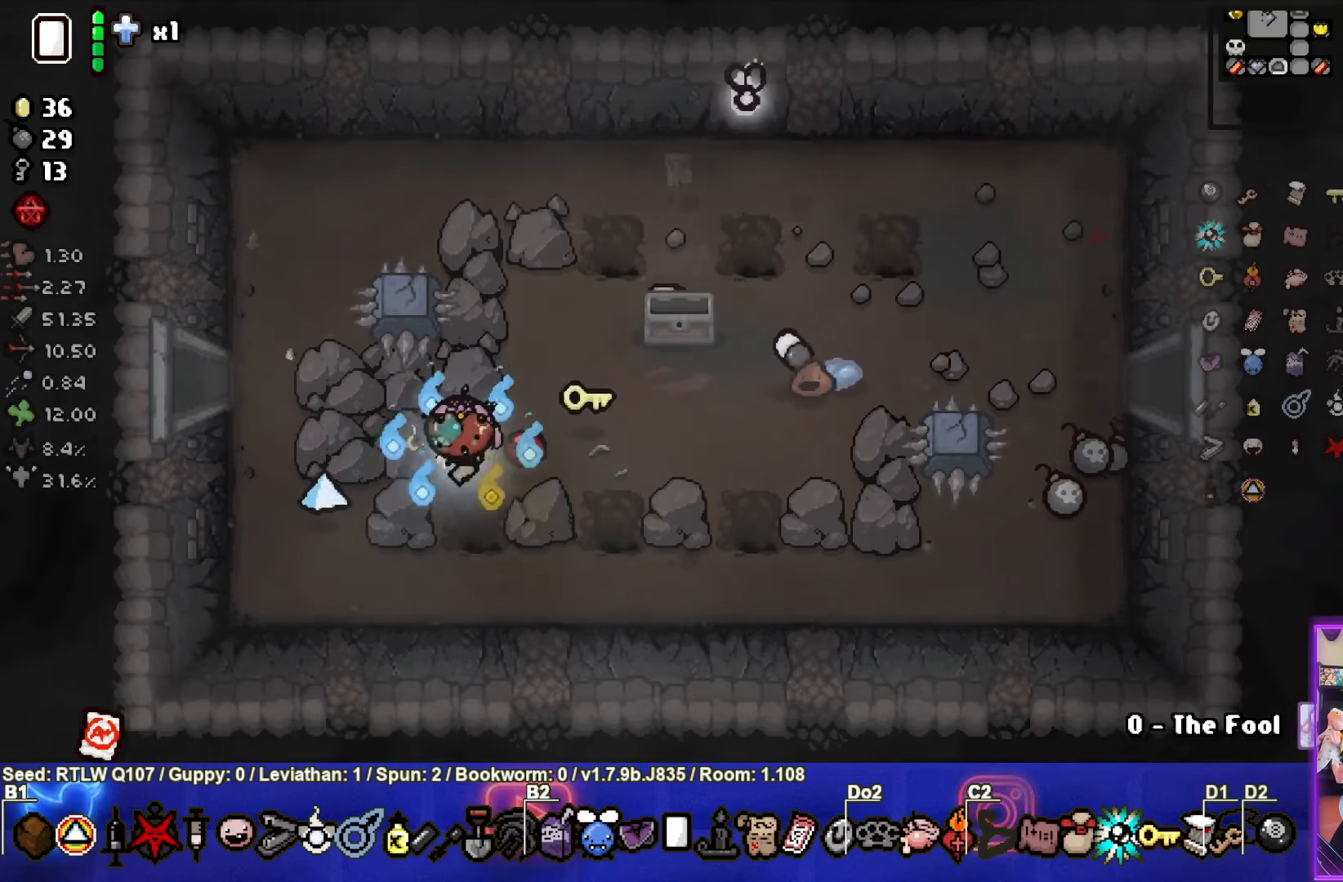
{"buttons": [], "left_stick": "left", "events": [[67, "left_stick", "up-left"], [467, "left_stick", "left"]]}
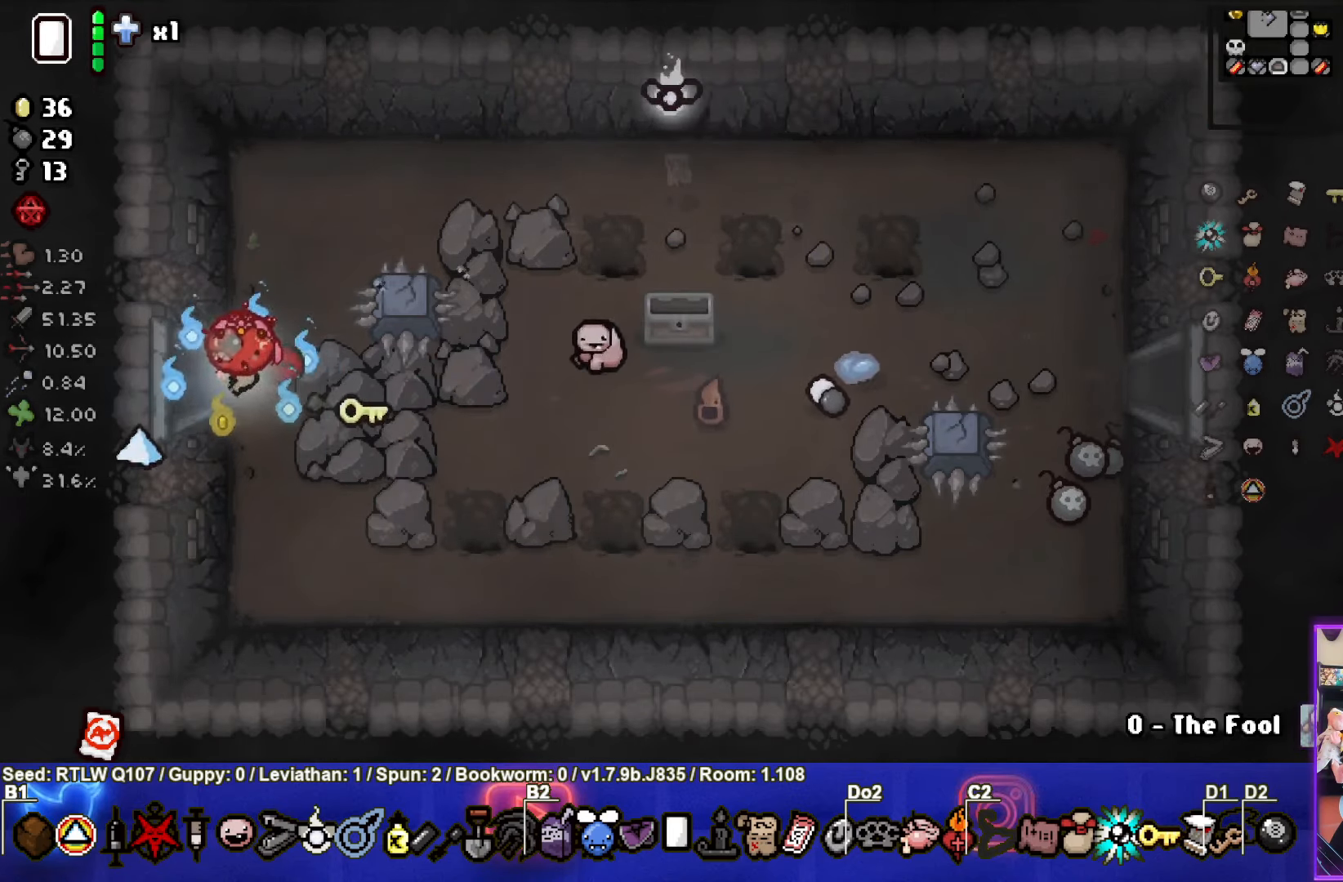
{"buttons": [], "left_stick": "center", "events": [[317, "left_stick", "center"]]}
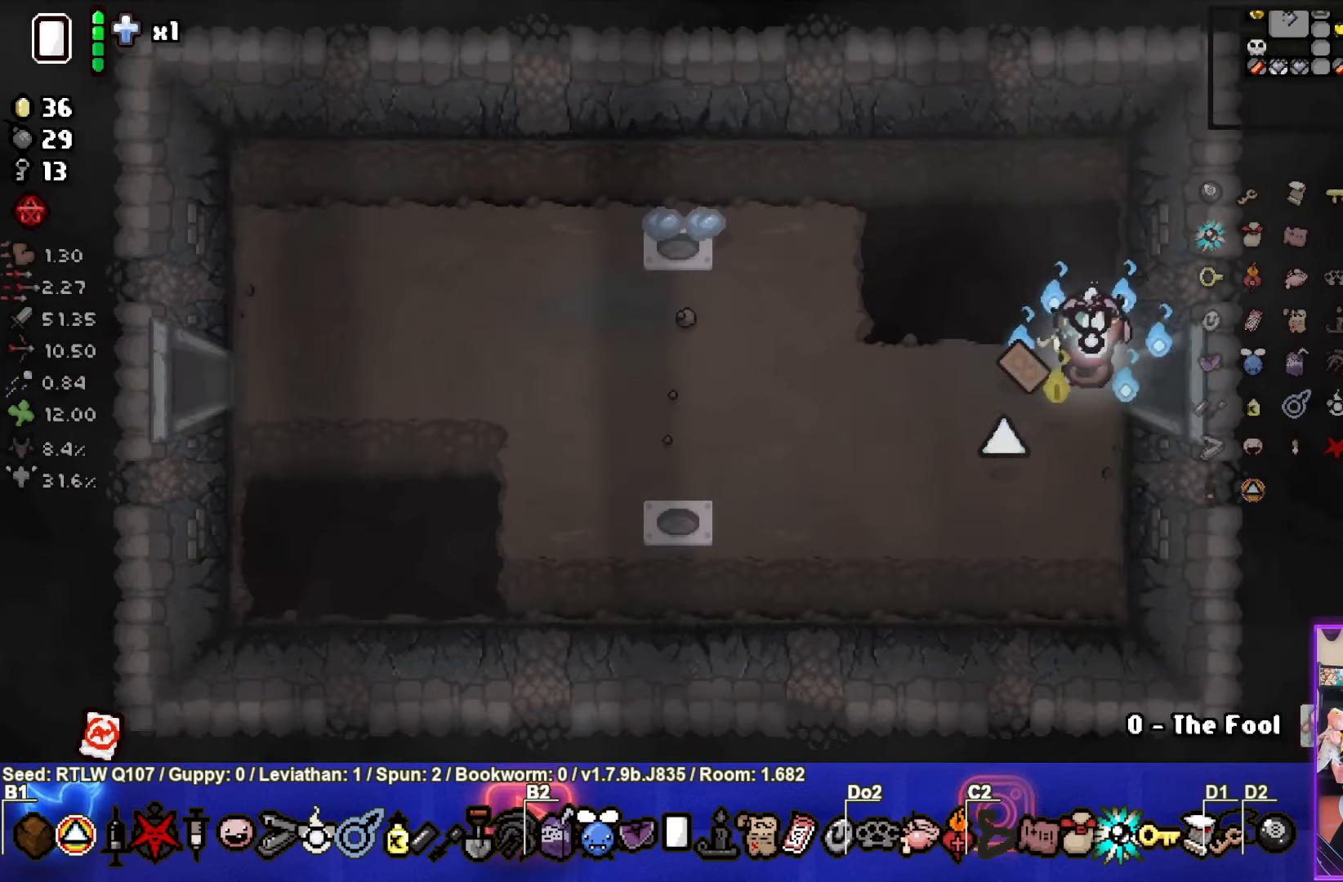
{"buttons": [], "left_stick": "left", "events": [[100, "left_stick", "left"]]}
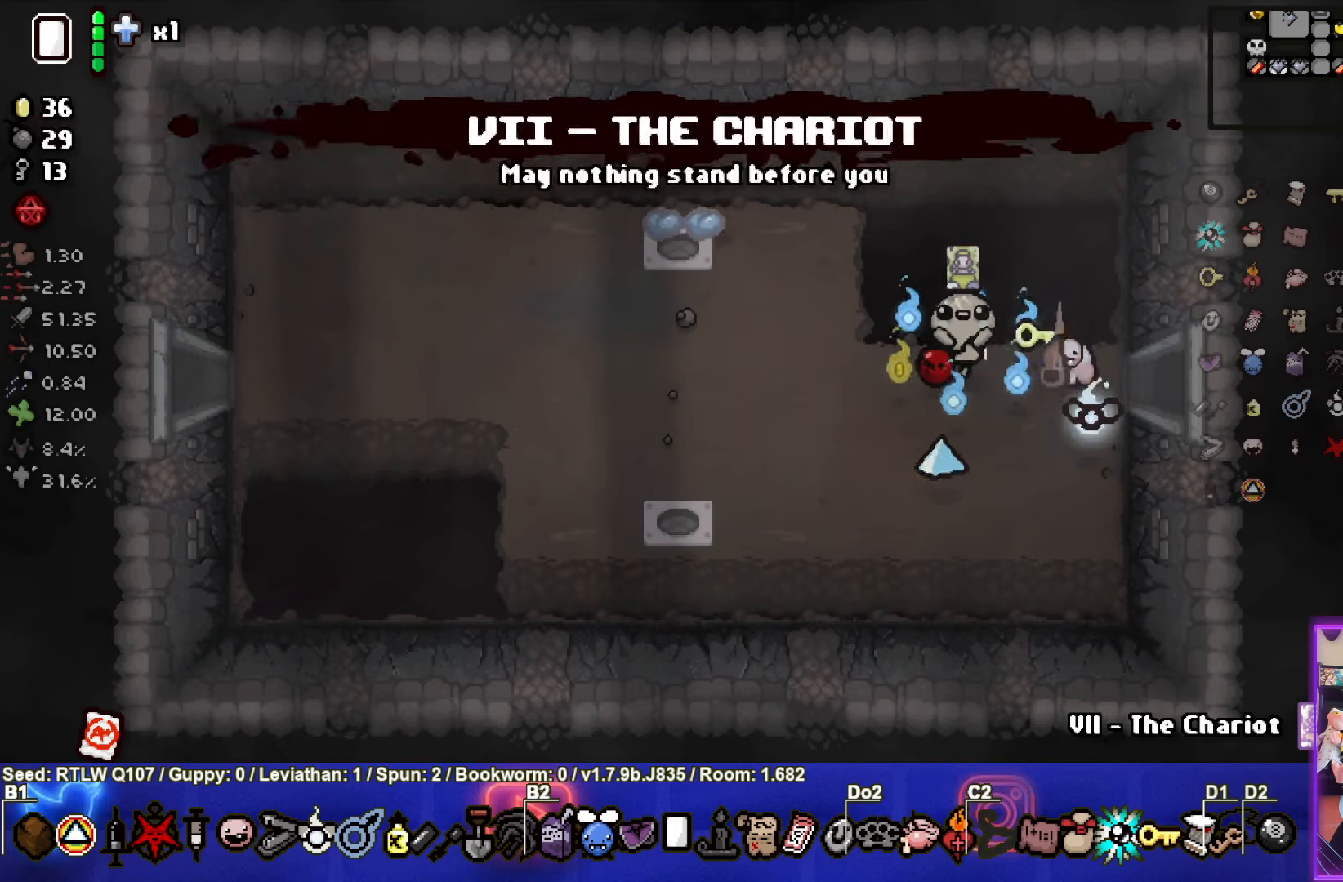
{"buttons": [], "left_stick": "down-right", "events": [[250, "left_stick", "down-right"]]}
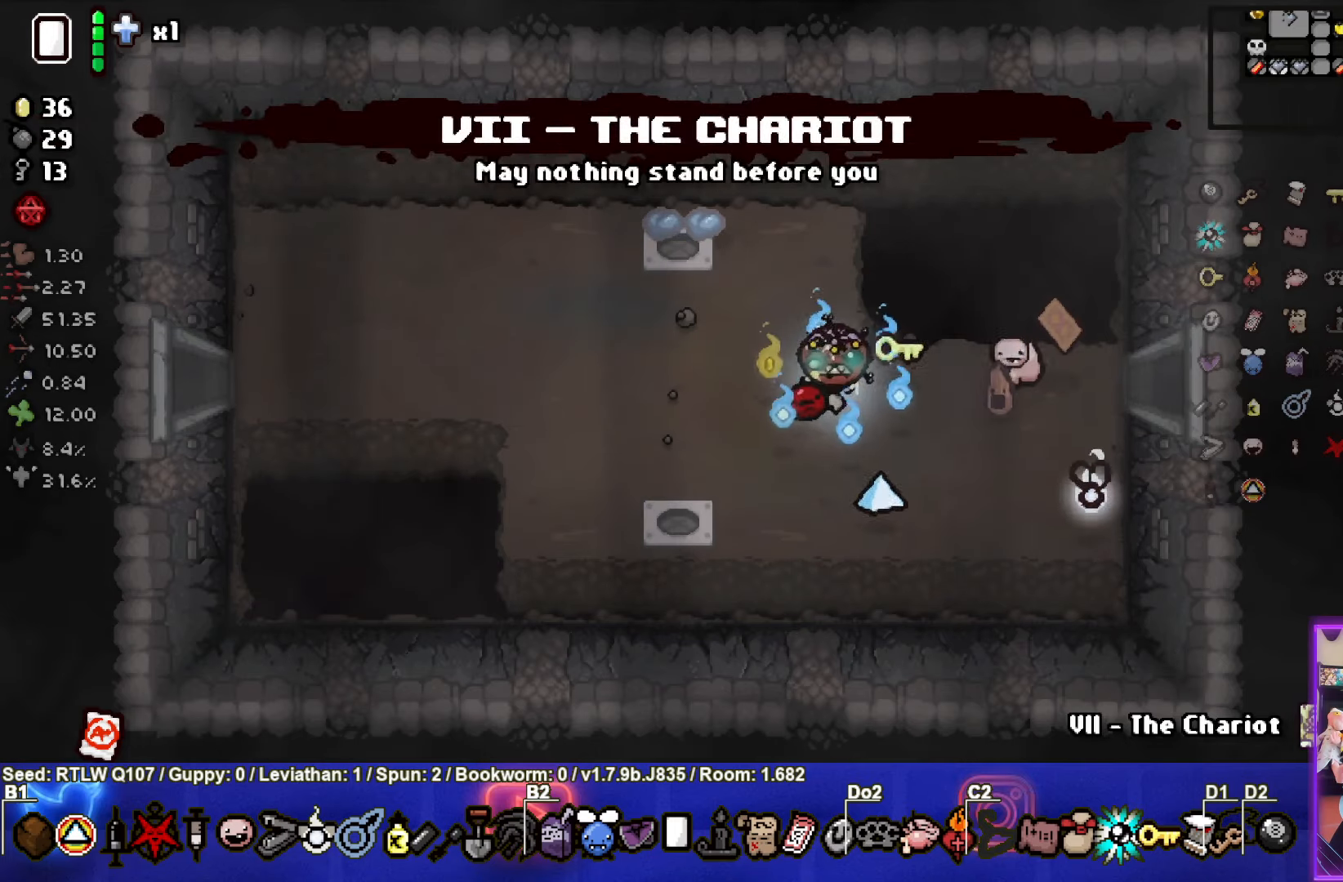
{"buttons": [], "left_stick": "up-right", "events": [[66, "left_stick", "right"], [250, "left_stick", "center"], [383, "left_stick", "up-right"]]}
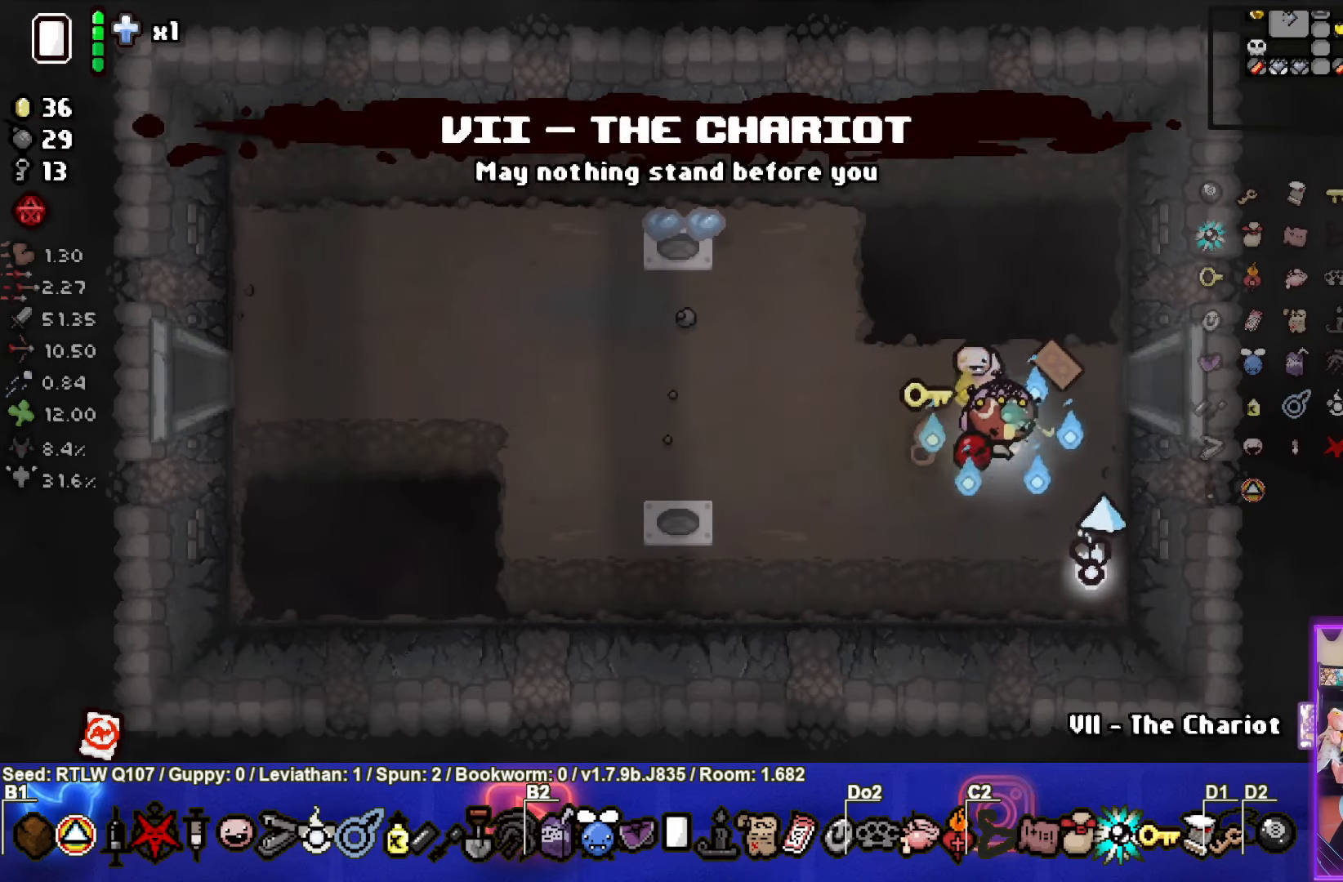
{"buttons": [], "left_stick": "left", "events": [[150, "left_stick", "up-left"], [283, "left_stick", "left"]]}
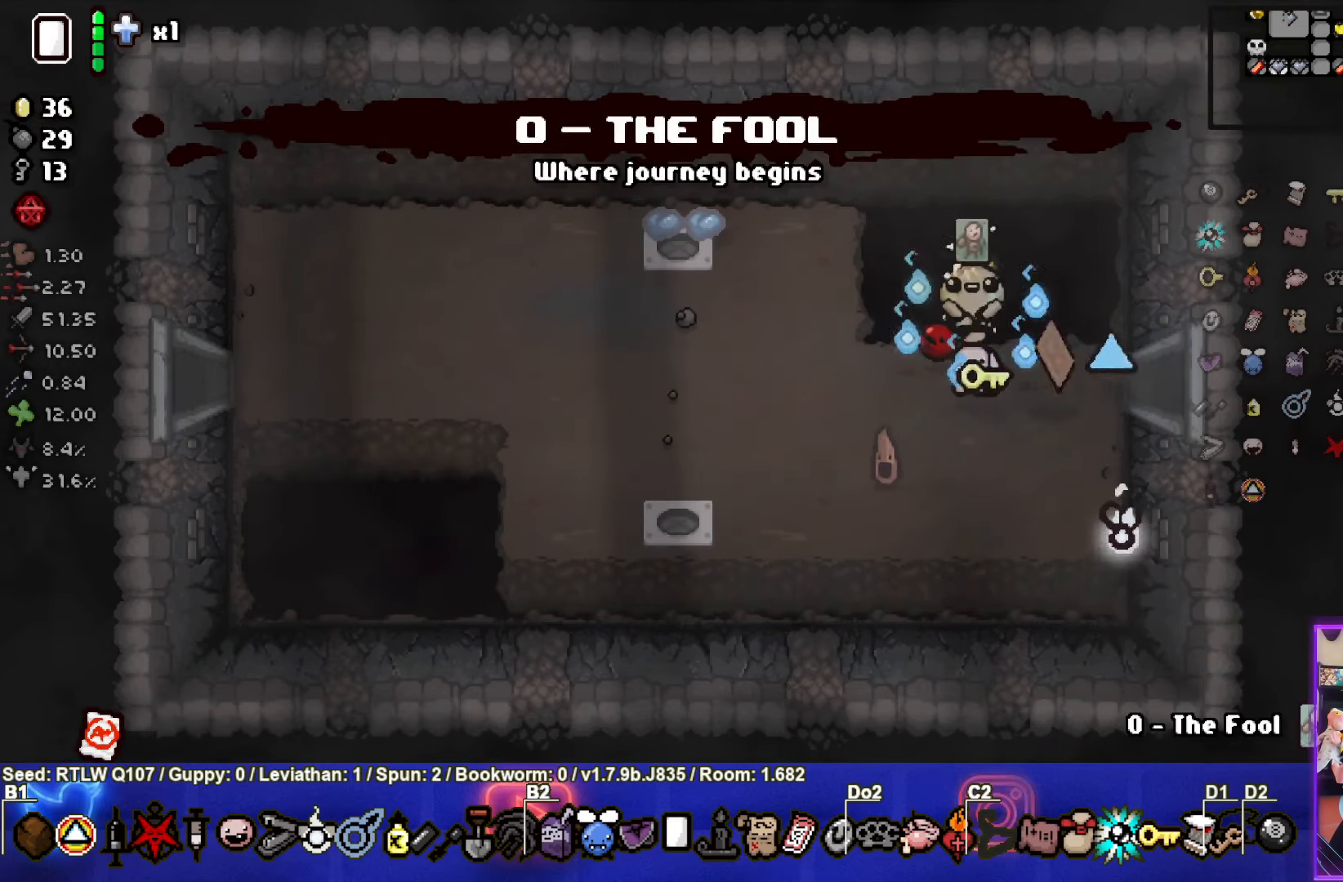
{"buttons": [], "left_stick": "left", "events": []}
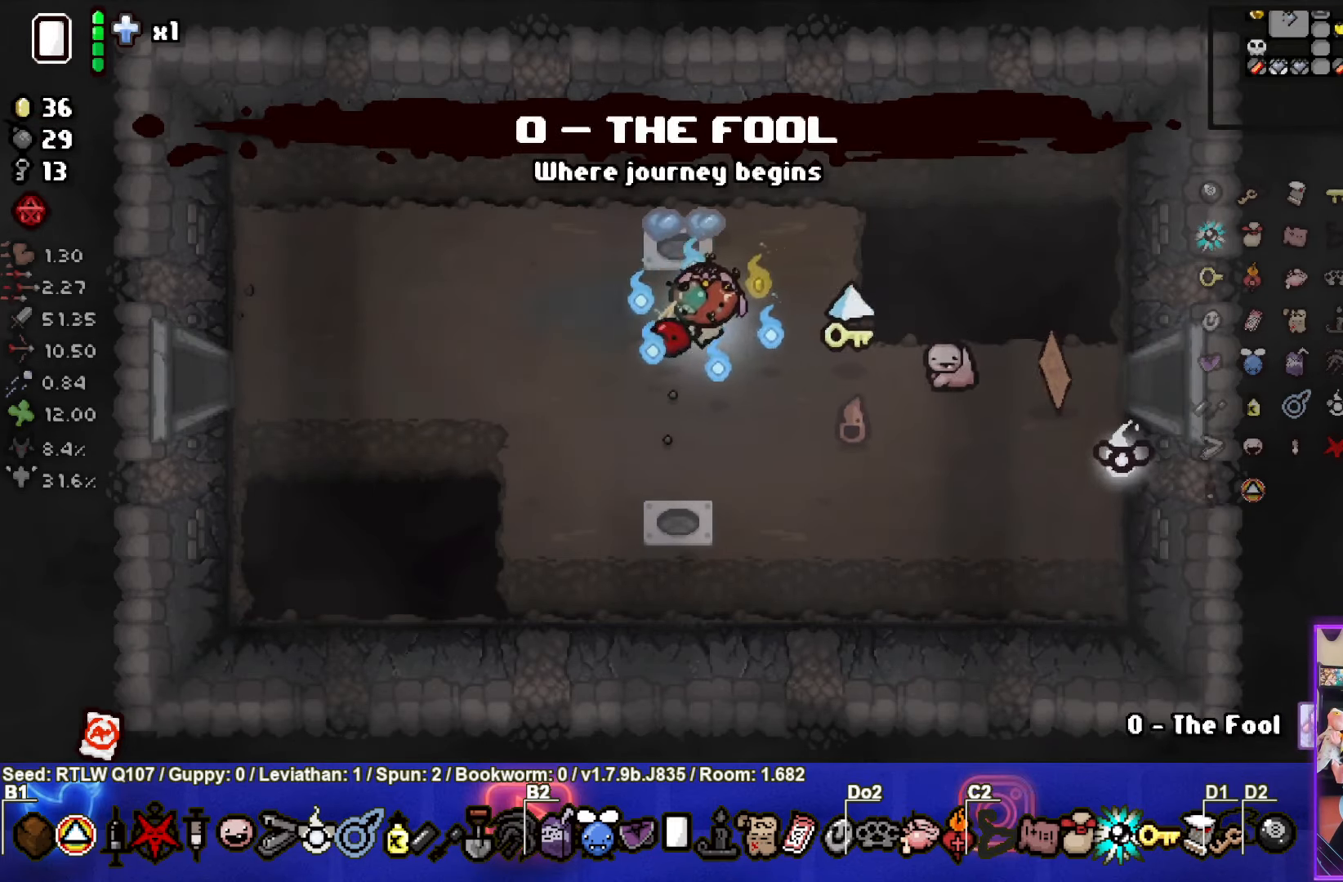
{"buttons": [], "left_stick": "center", "events": [[183, "left_stick", "center"]]}
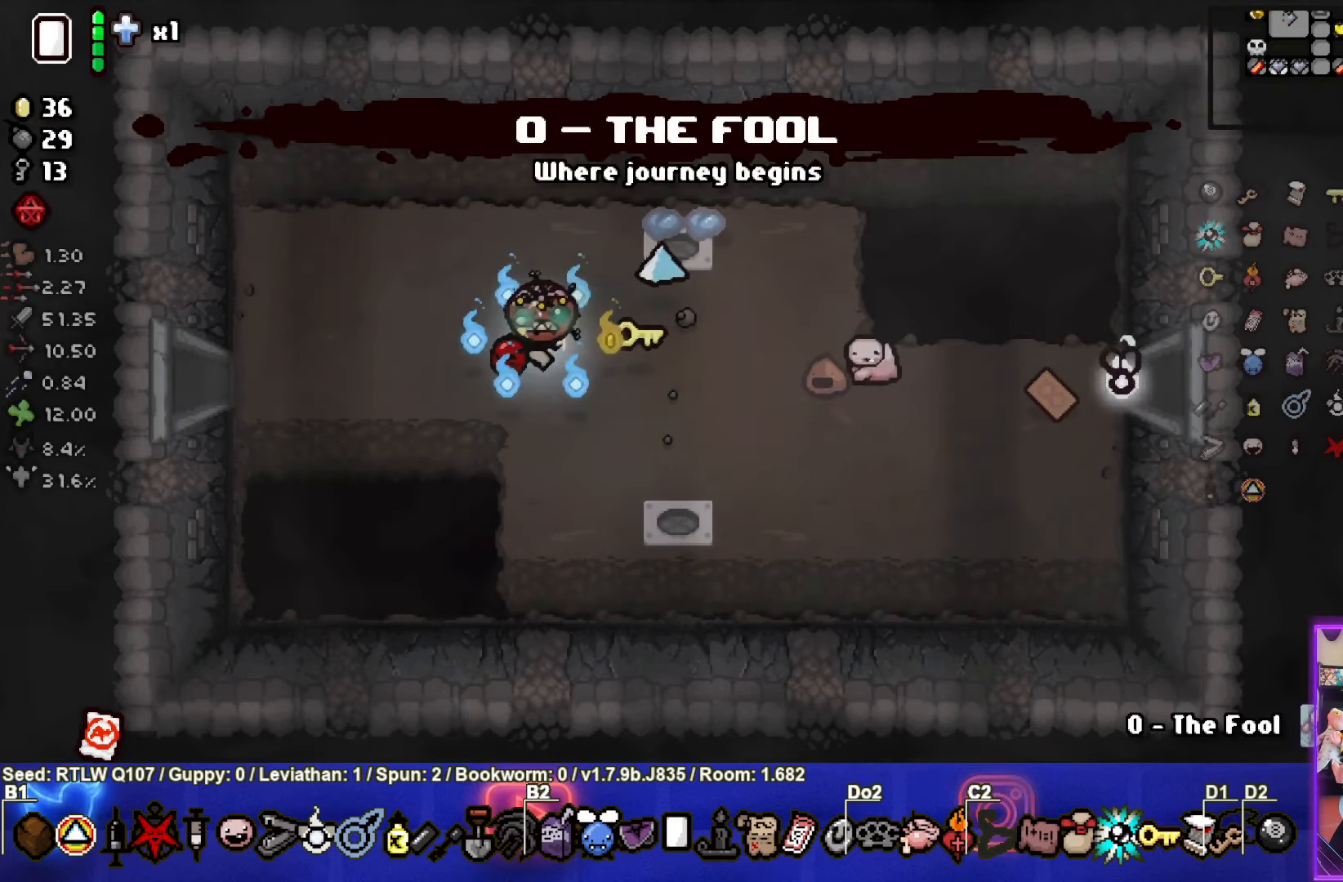
{"buttons": [], "left_stick": "center", "events": []}
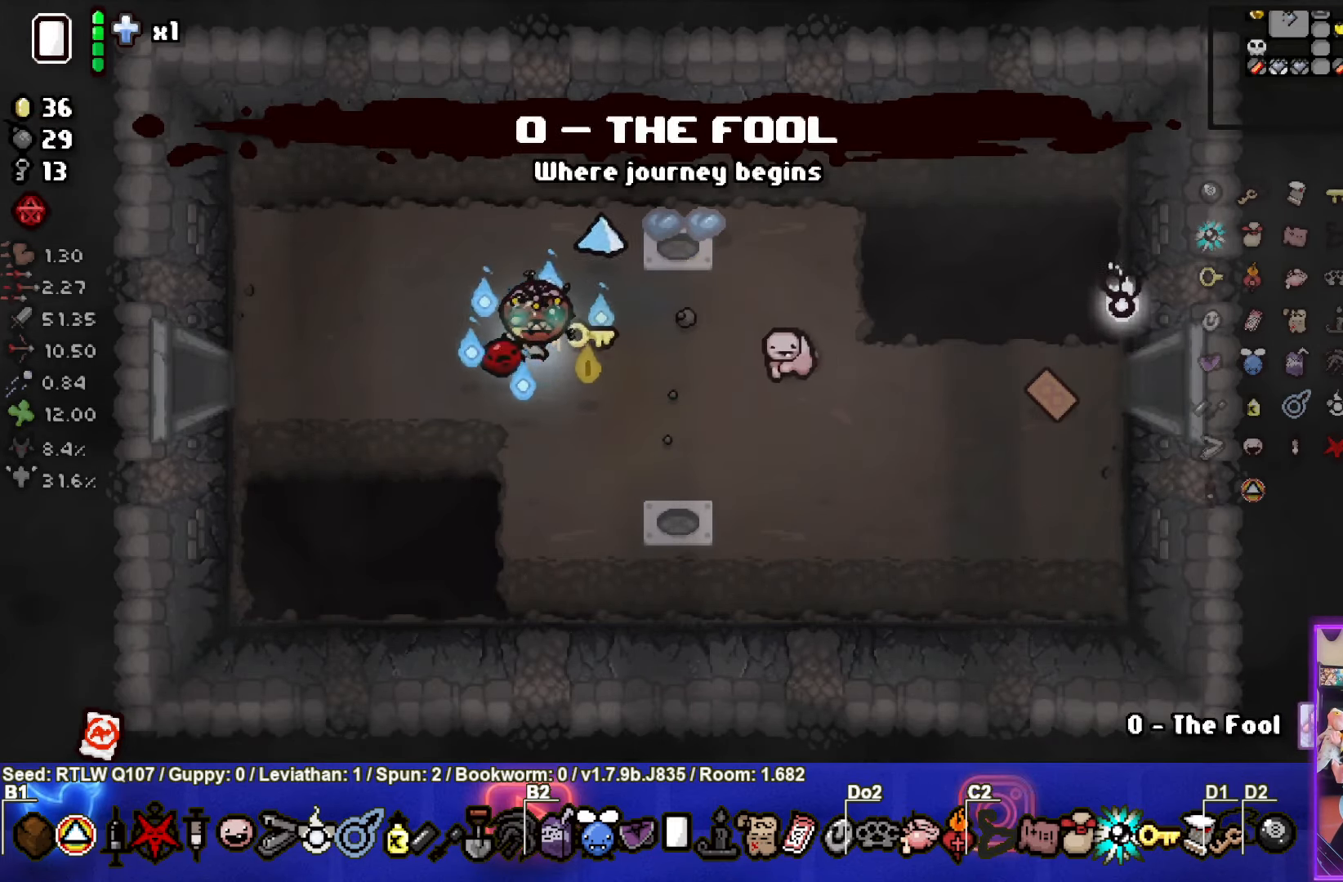
{"buttons": [], "left_stick": "center", "events": []}
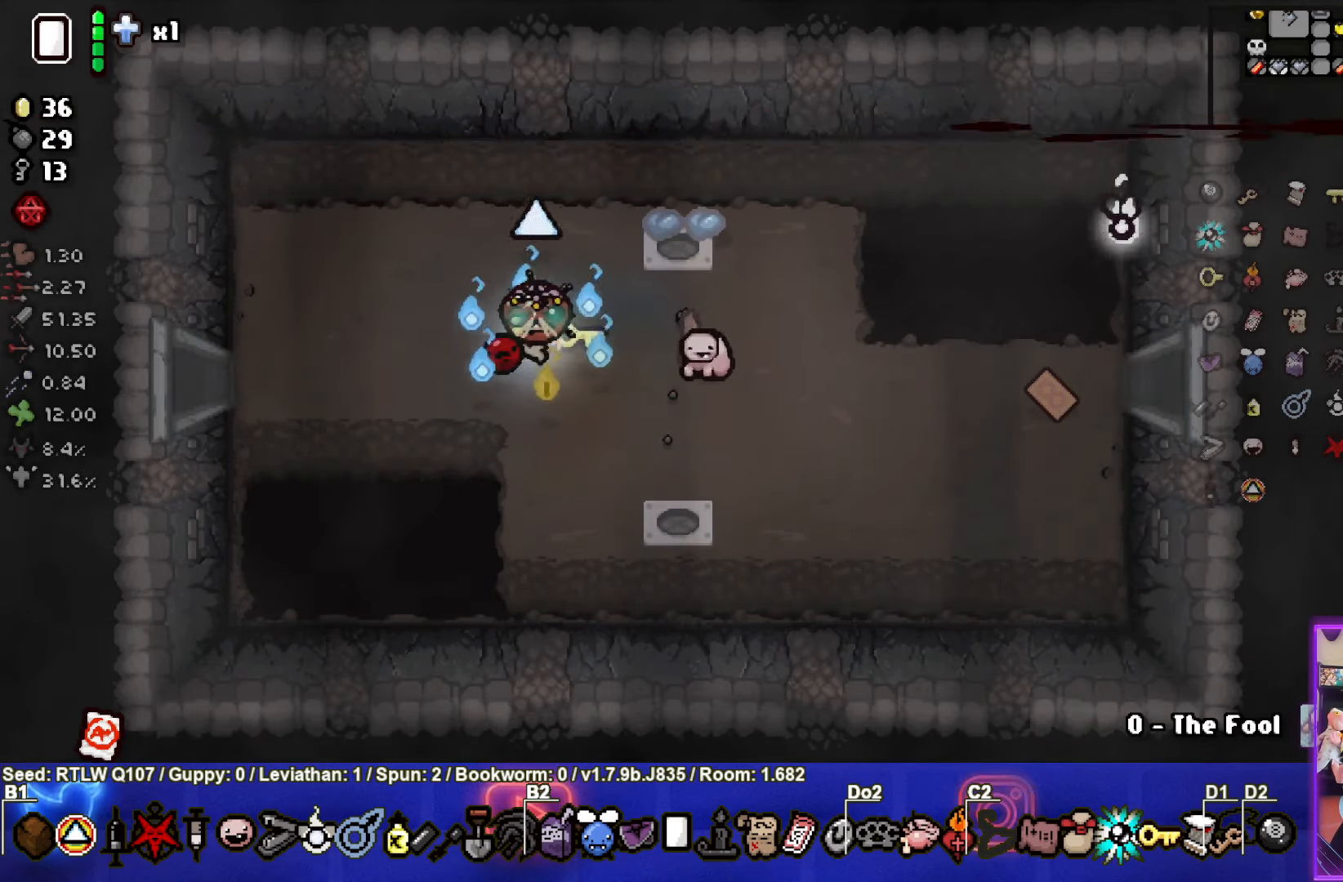
{"buttons": [], "left_stick": "center", "events": []}
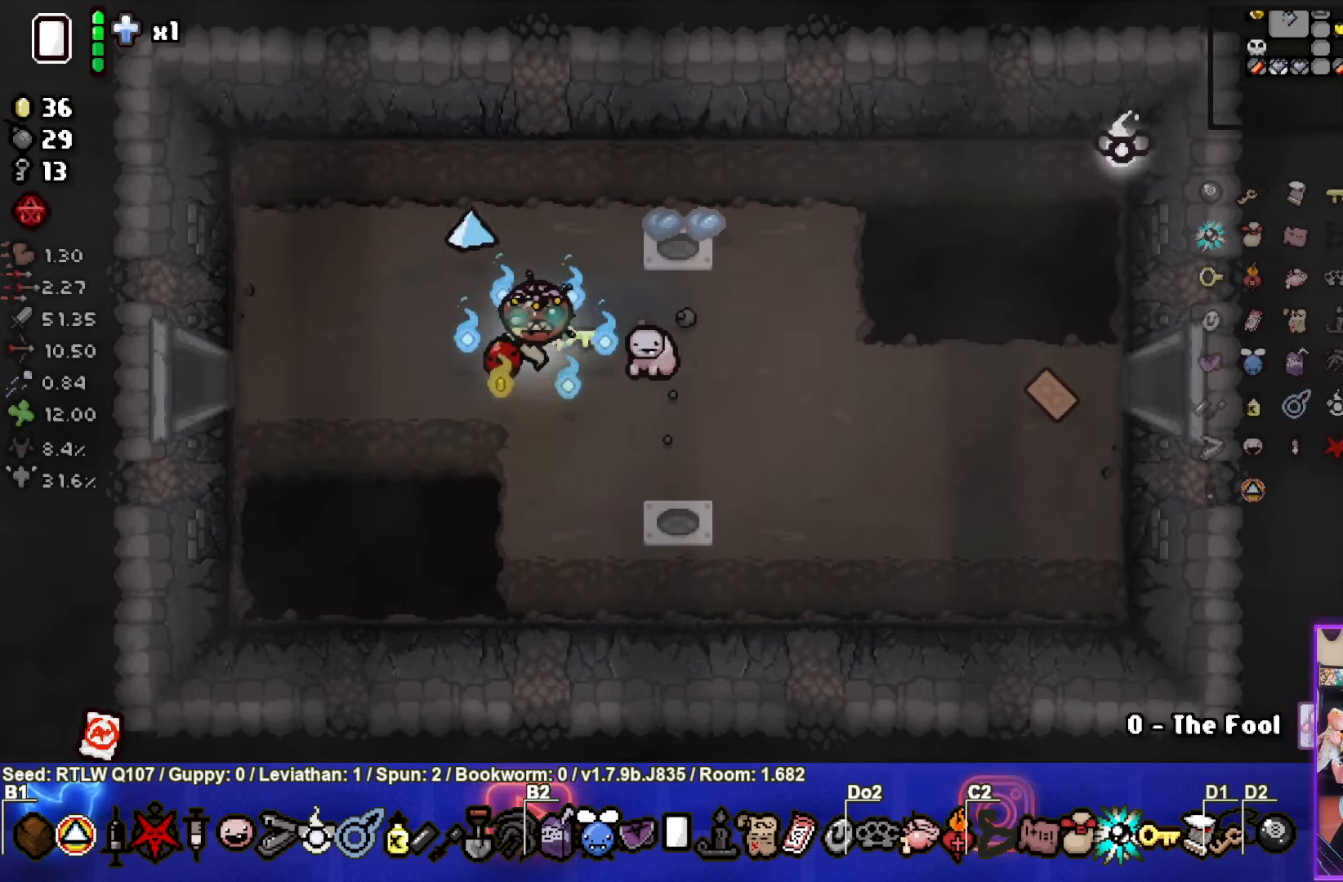
{"buttons": [], "left_stick": "left", "events": [[233, "left_stick", "left"]]}
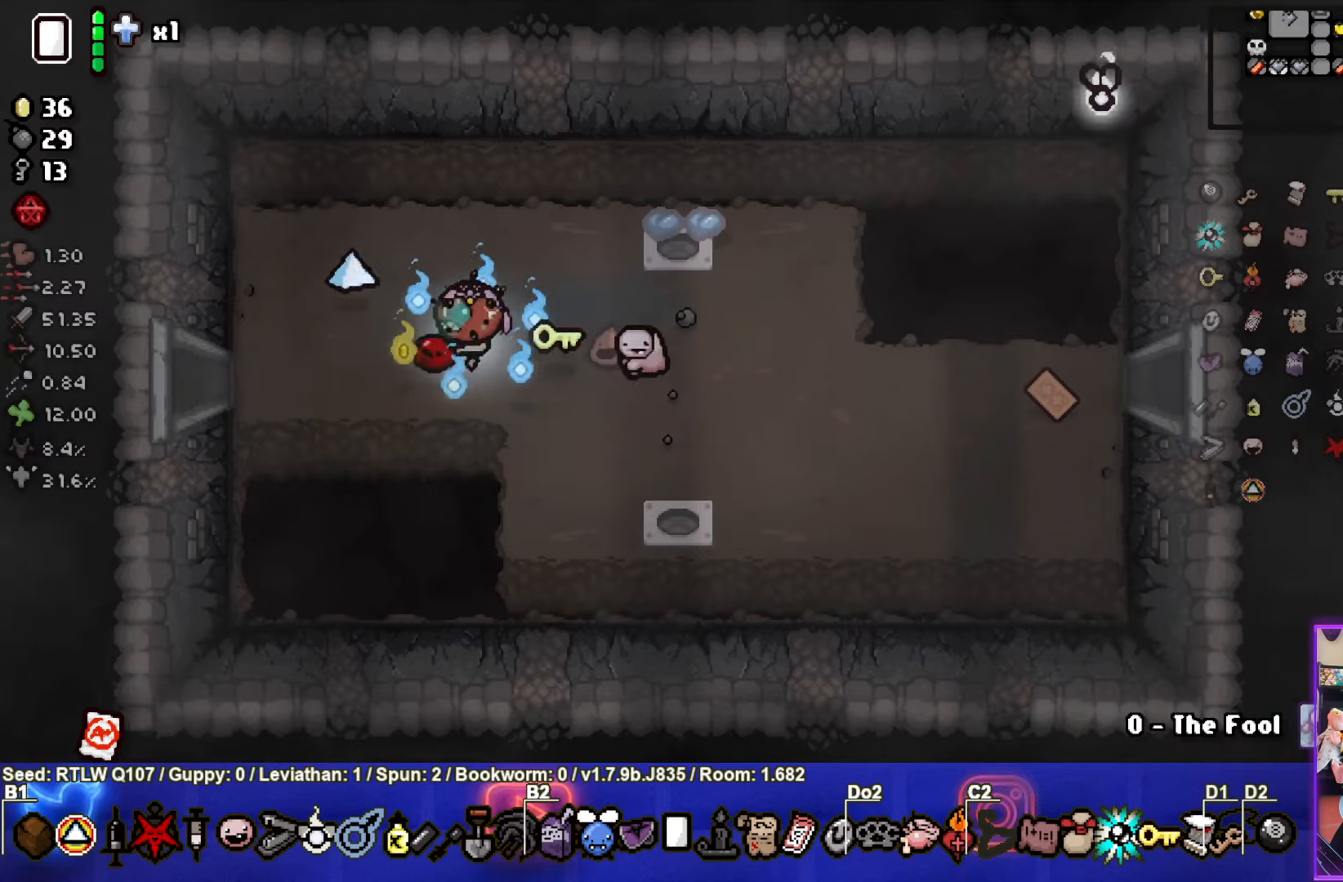
{"buttons": [], "left_stick": "left", "events": []}
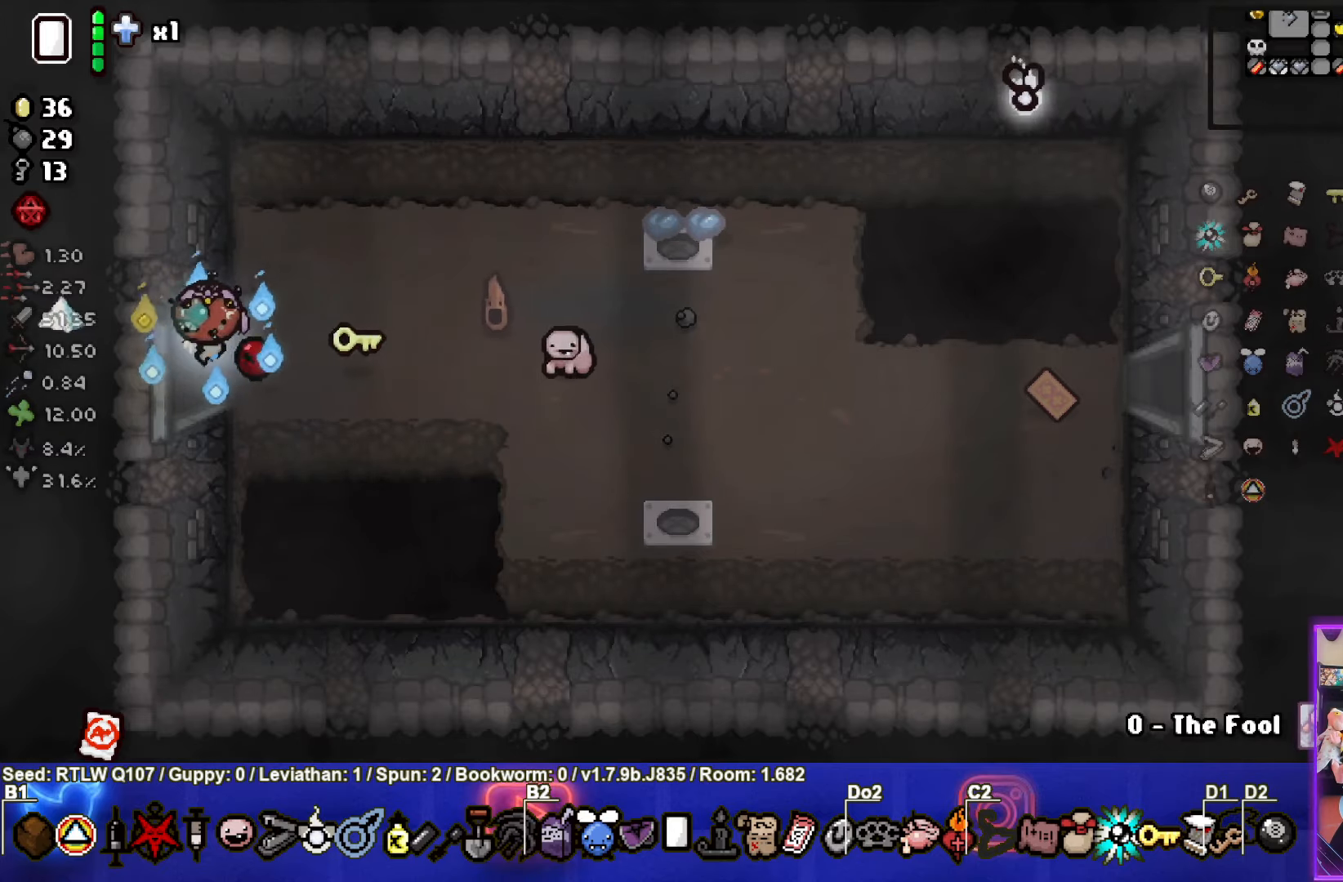
{"buttons": [], "left_stick": "center", "events": [[100, "left_stick", "center"]]}
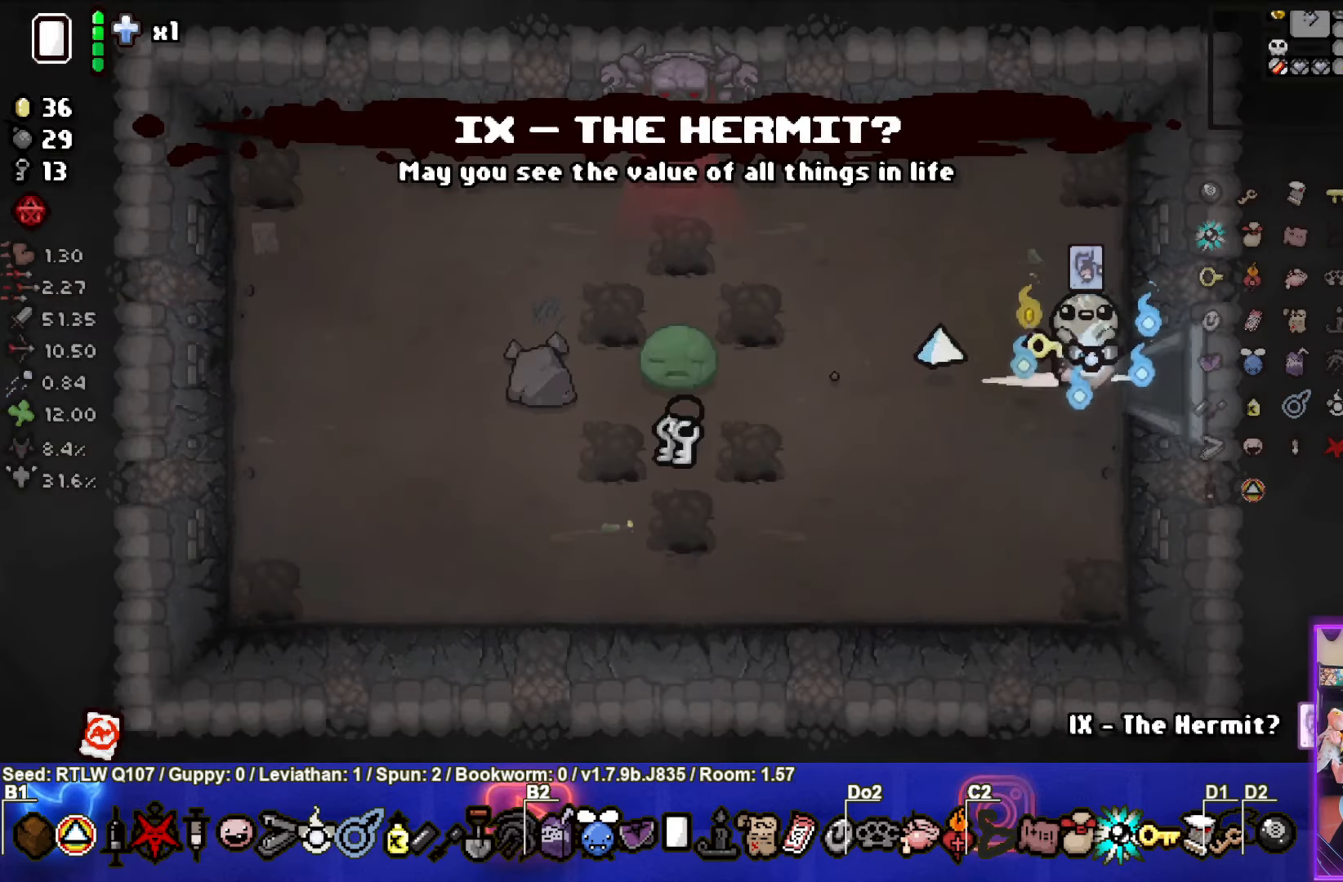
{"buttons": [], "left_stick": "left", "events": [[283, "left_stick", "left"]]}
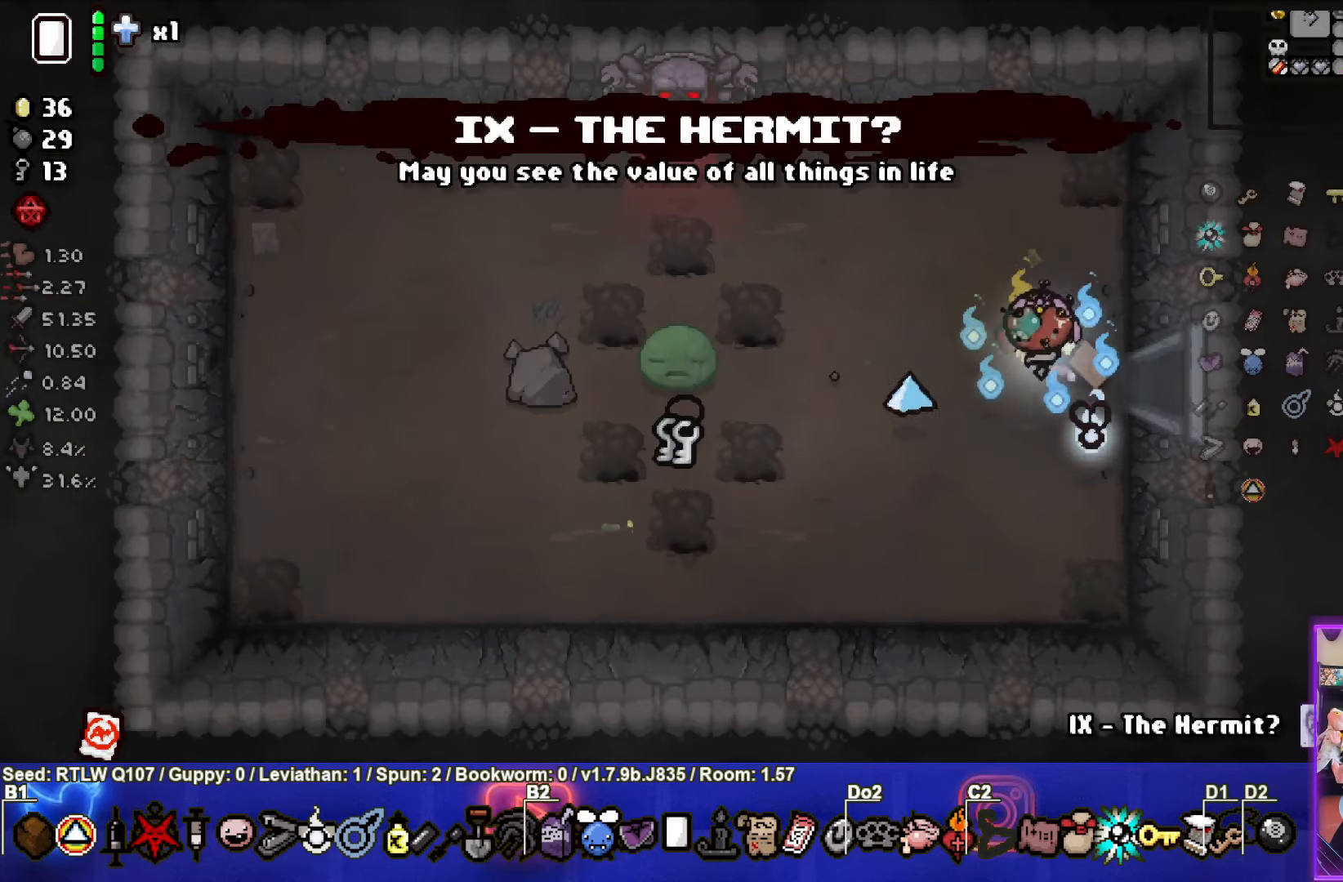
{"buttons": [], "left_stick": "right", "events": [[267, "left_stick", "down"], [450, "left_stick", "right"]]}
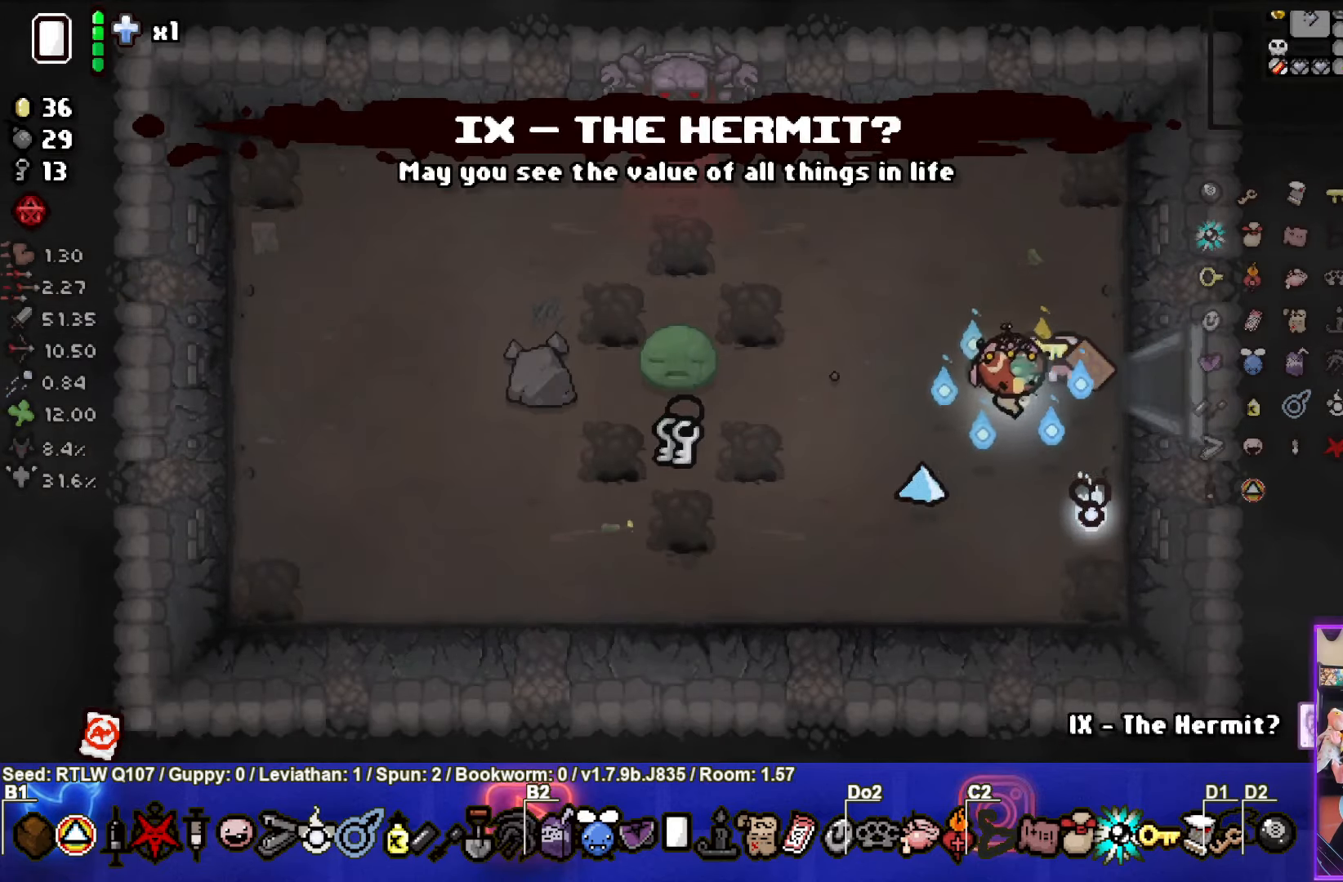
{"buttons": [], "left_stick": "up-left", "events": [[167, "left_stick", "up"], [233, "left_stick", "up-left"]]}
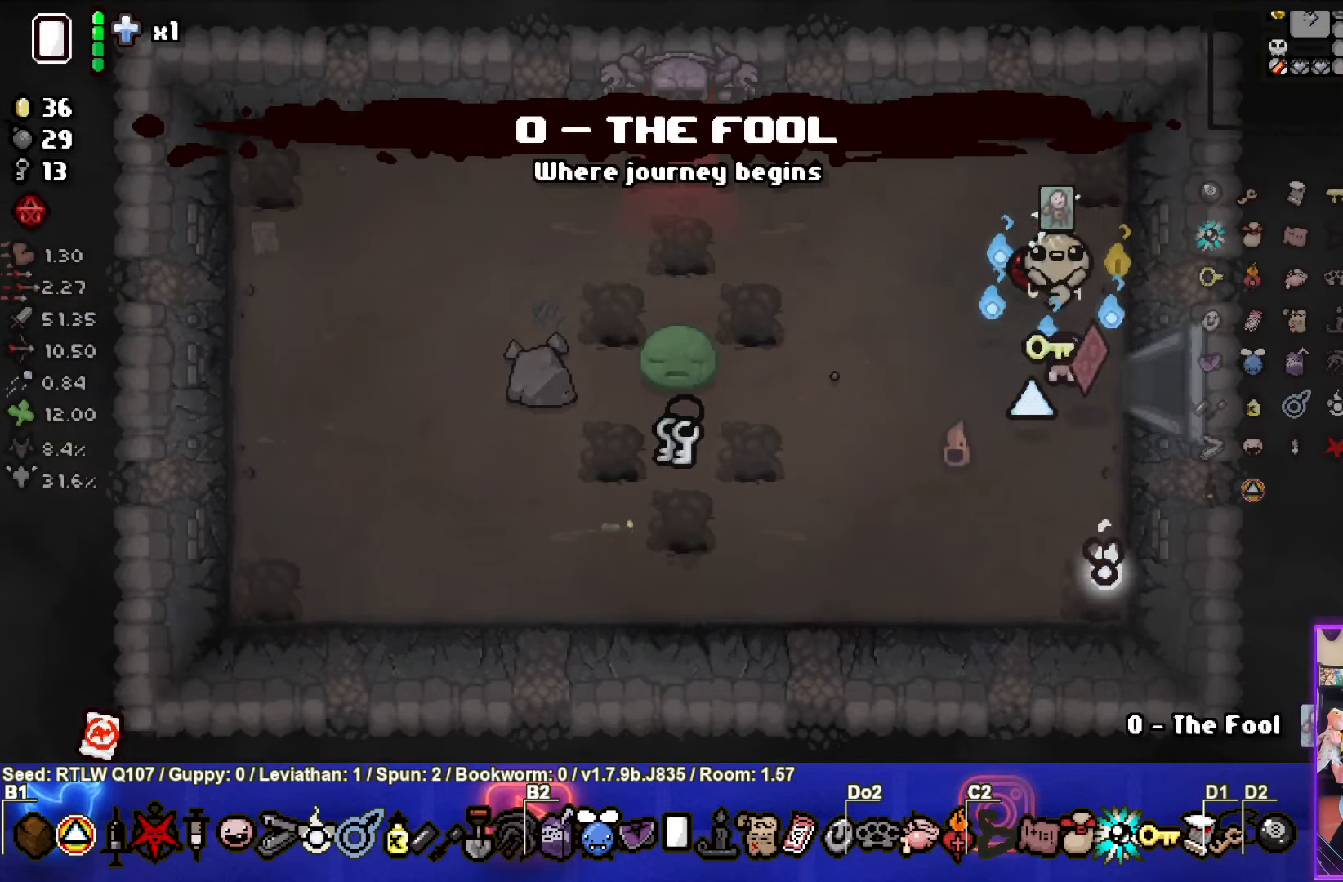
{"buttons": [], "left_stick": "up-left", "events": []}
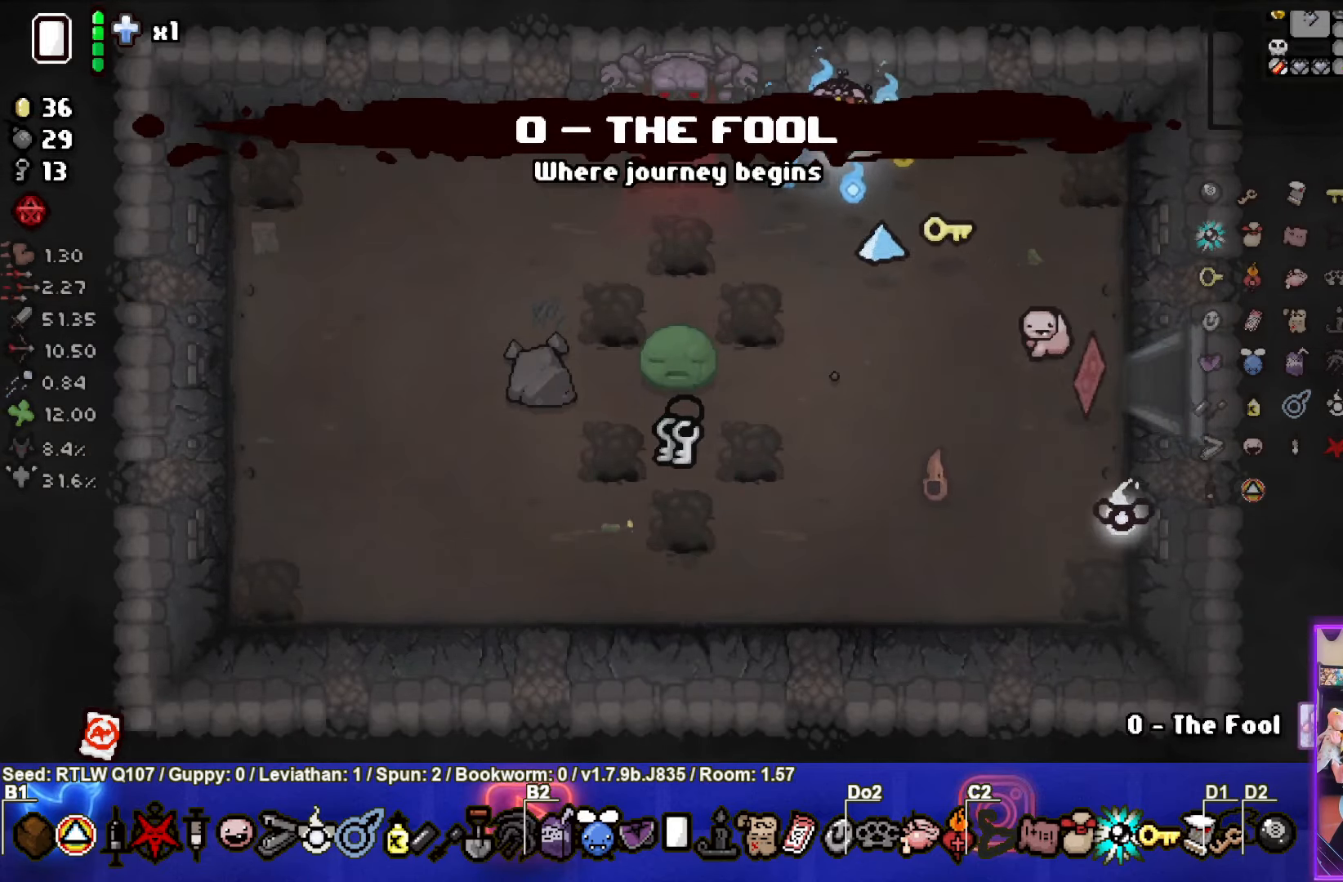
{"buttons": [], "left_stick": "up-left", "events": []}
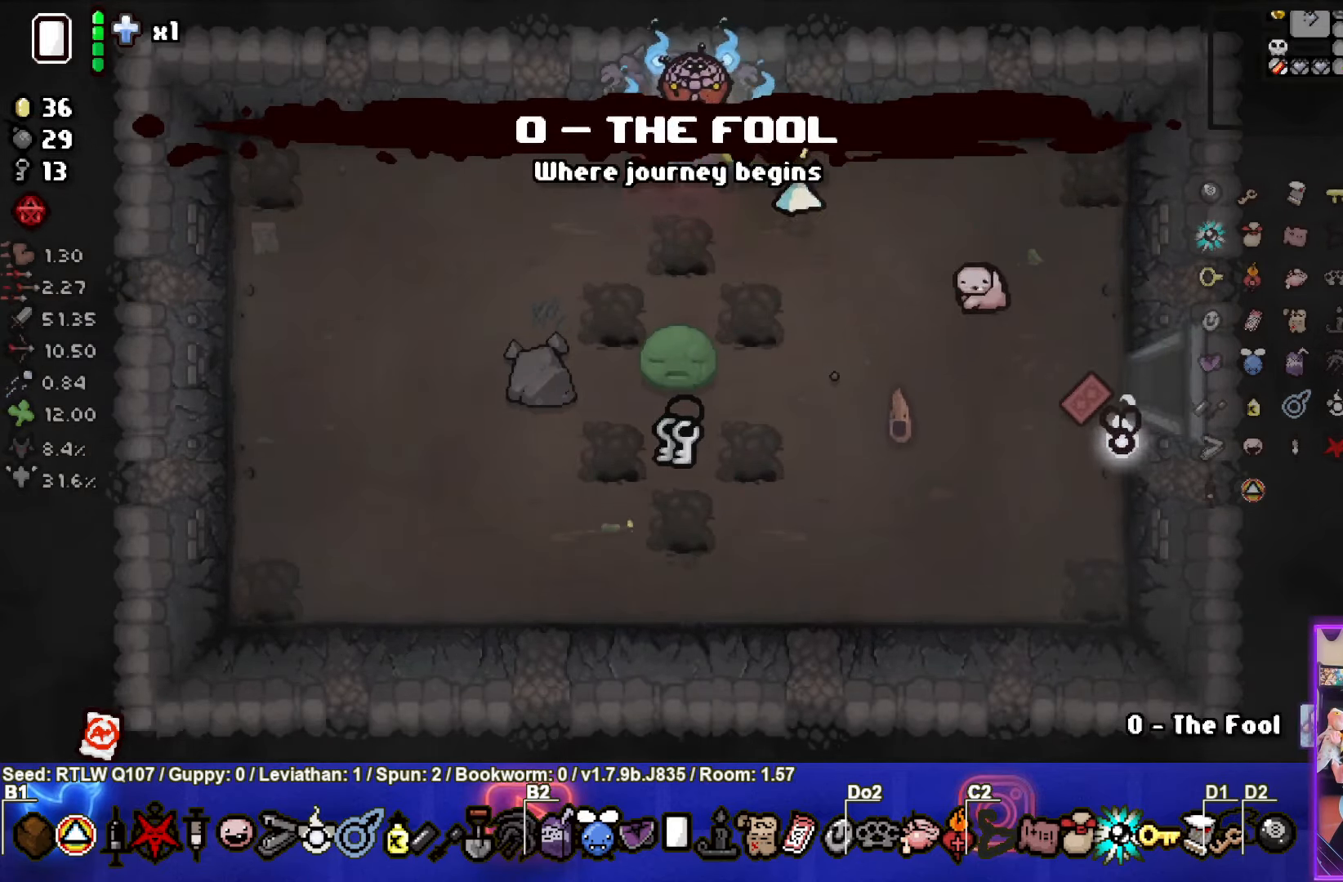
{"buttons": [], "left_stick": "center", "events": [[267, "left_stick", "center"], [284, "CROSS", "down"], [417, "CROSS", "up"]]}
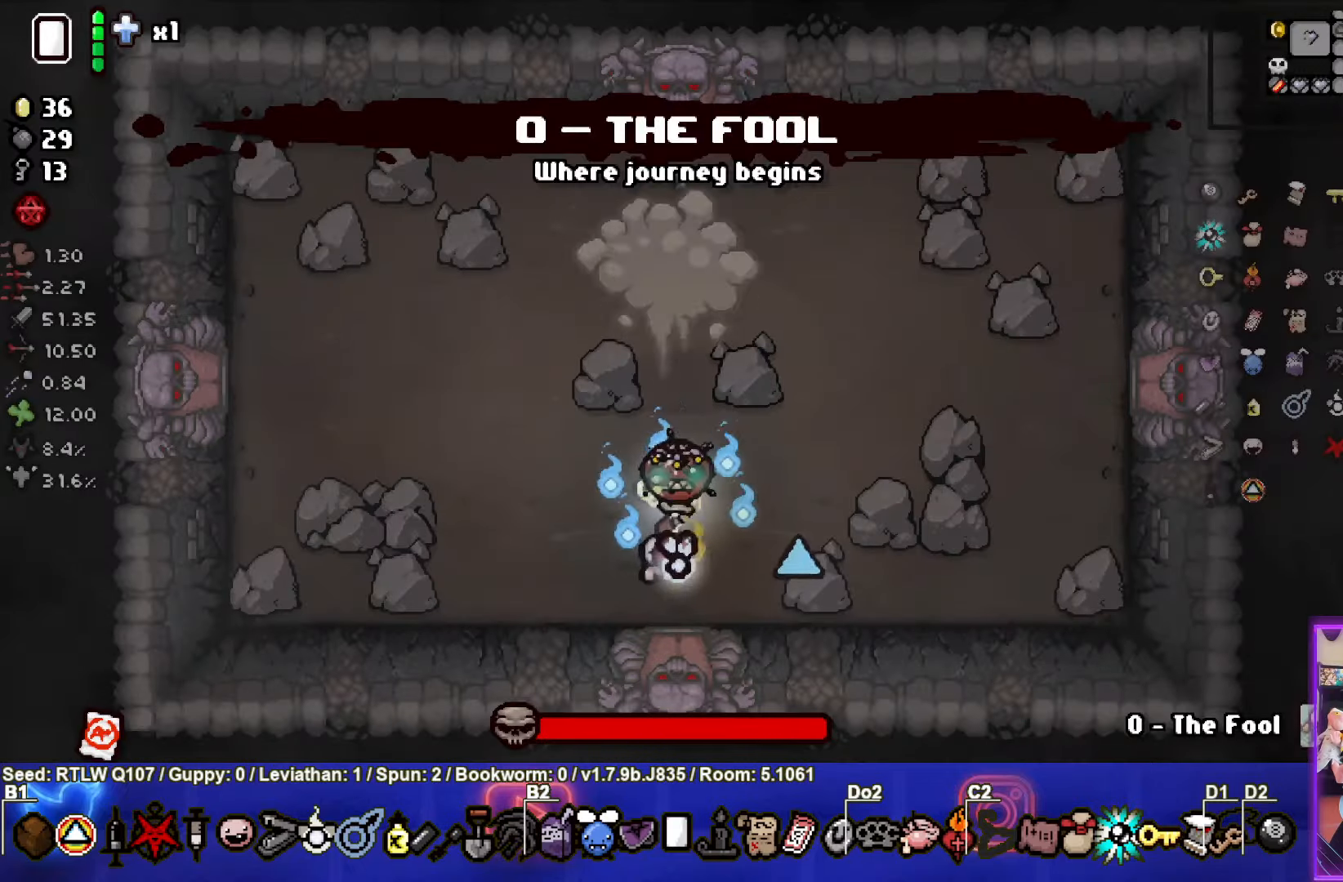
{"buttons": [], "left_stick": "left", "events": [[50, "left_stick", "up-left"], [67, "L1", "down"], [184, "L1", "up"], [484, "left_stick", "left"]]}
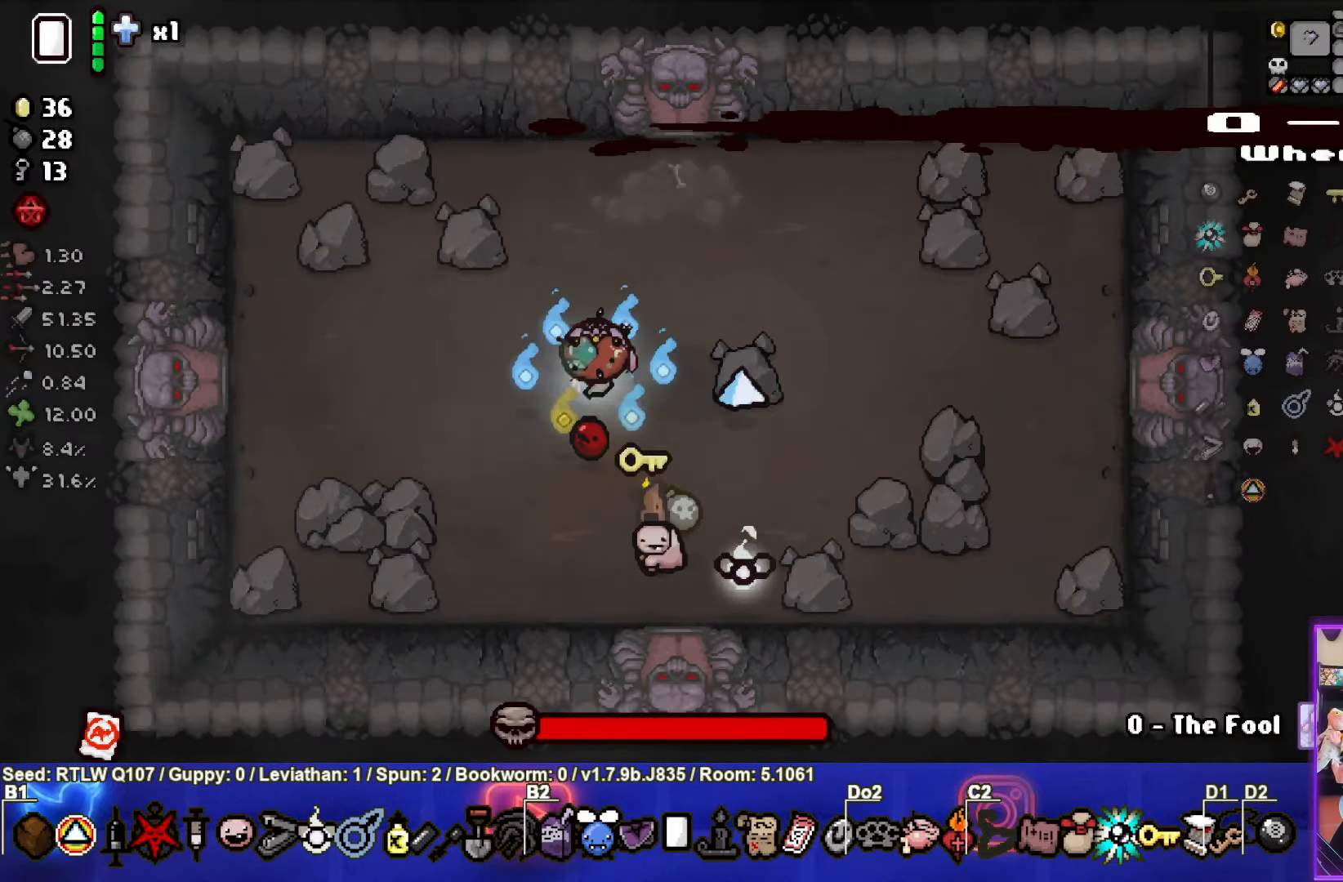
{"buttons": ["CIRCLE"], "left_stick": "center", "events": [[217, "left_stick", "center"], [367, "CIRCLE", "down"]]}
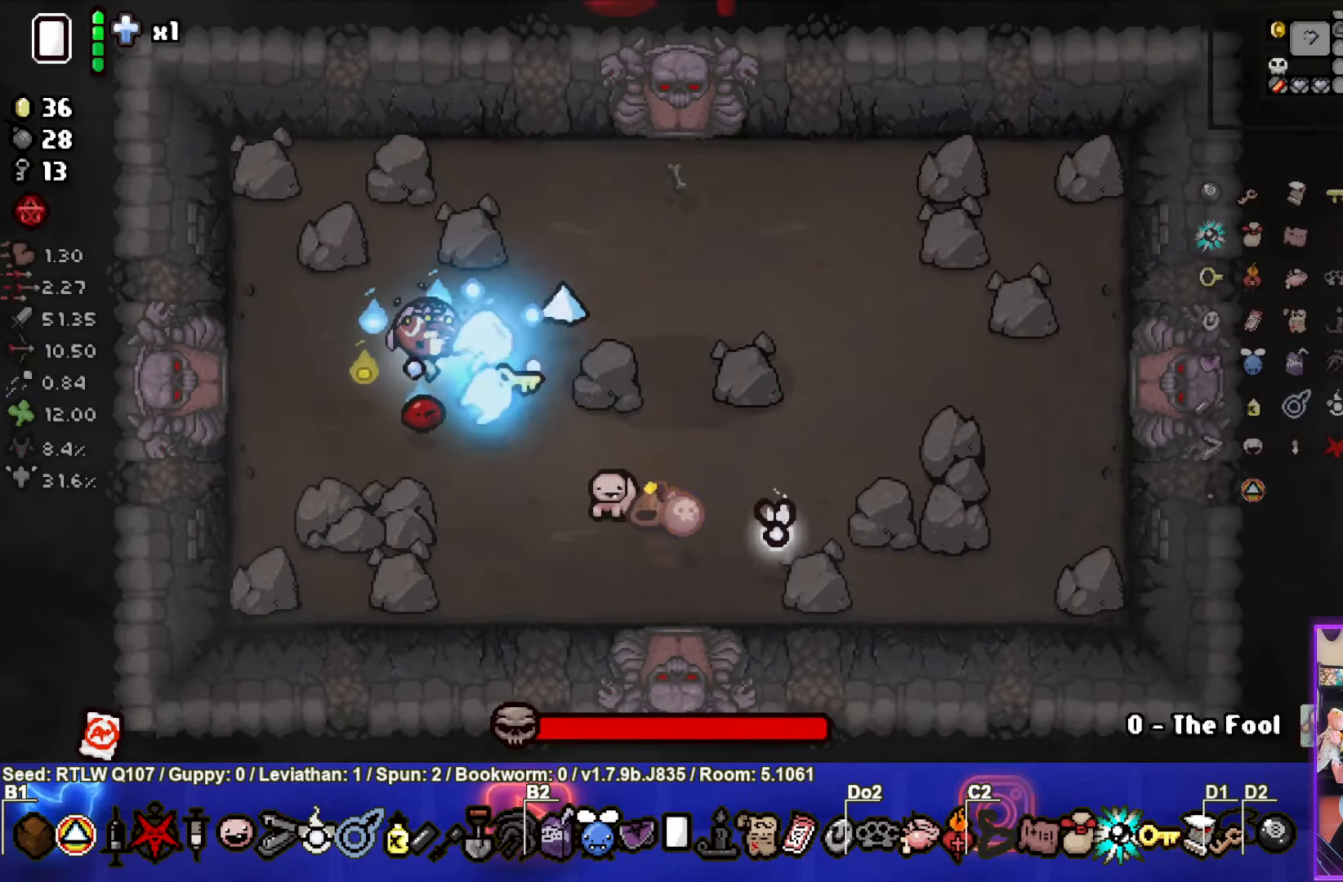
{"buttons": ["CIRCLE"], "left_stick": "center", "events": [[67, "CIRCLE", "up"], [134, "CIRCLE", "down"], [267, "CIRCLE", "up"], [317, "CIRCLE", "down"], [467, "CIRCLE", "up"], [500, "CIRCLE", "down"]]}
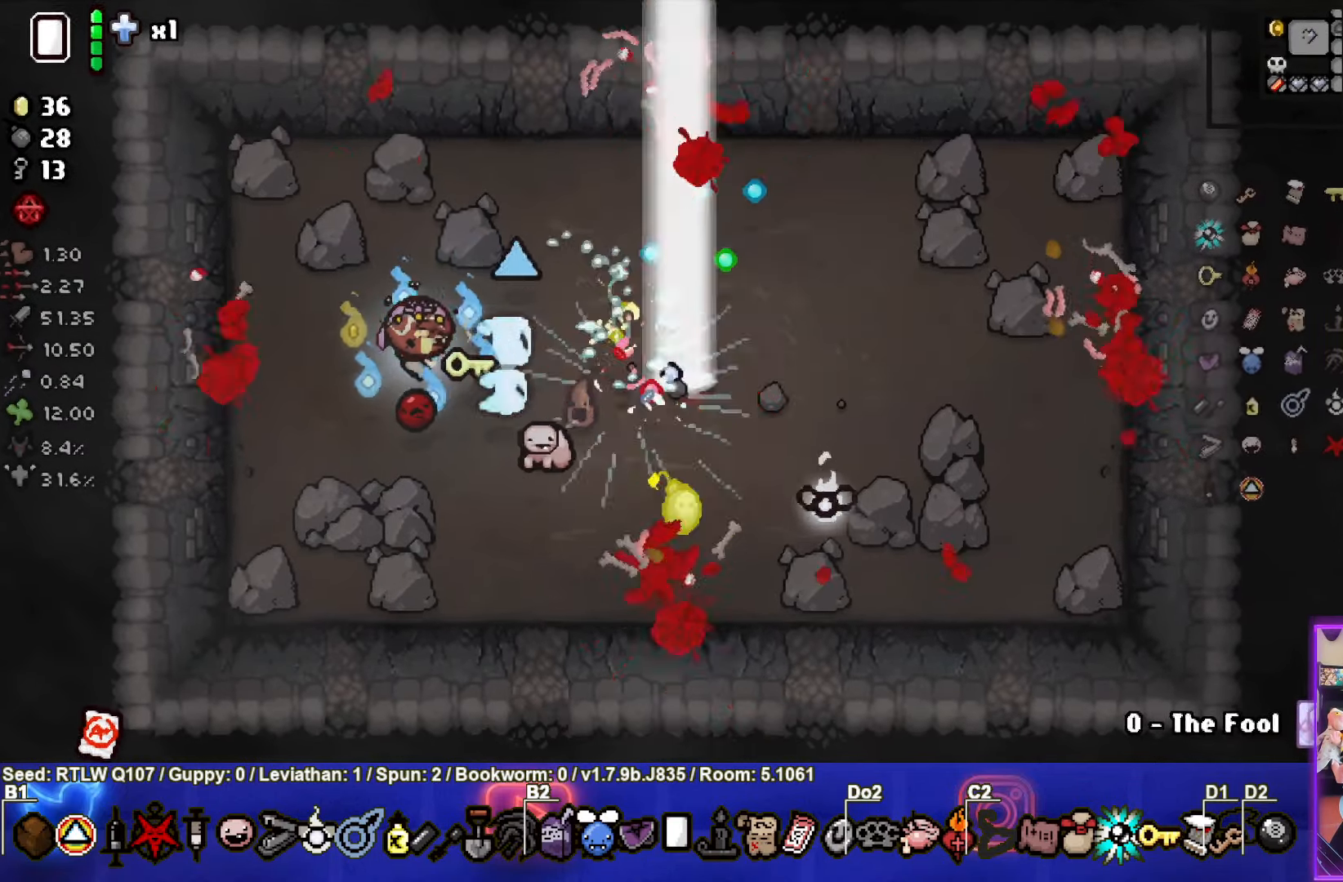
{"buttons": [], "left_stick": "center", "events": [[150, "CIRCLE", "up"], [200, "CIRCLE", "down"], [350, "CIRCLE", "up"]]}